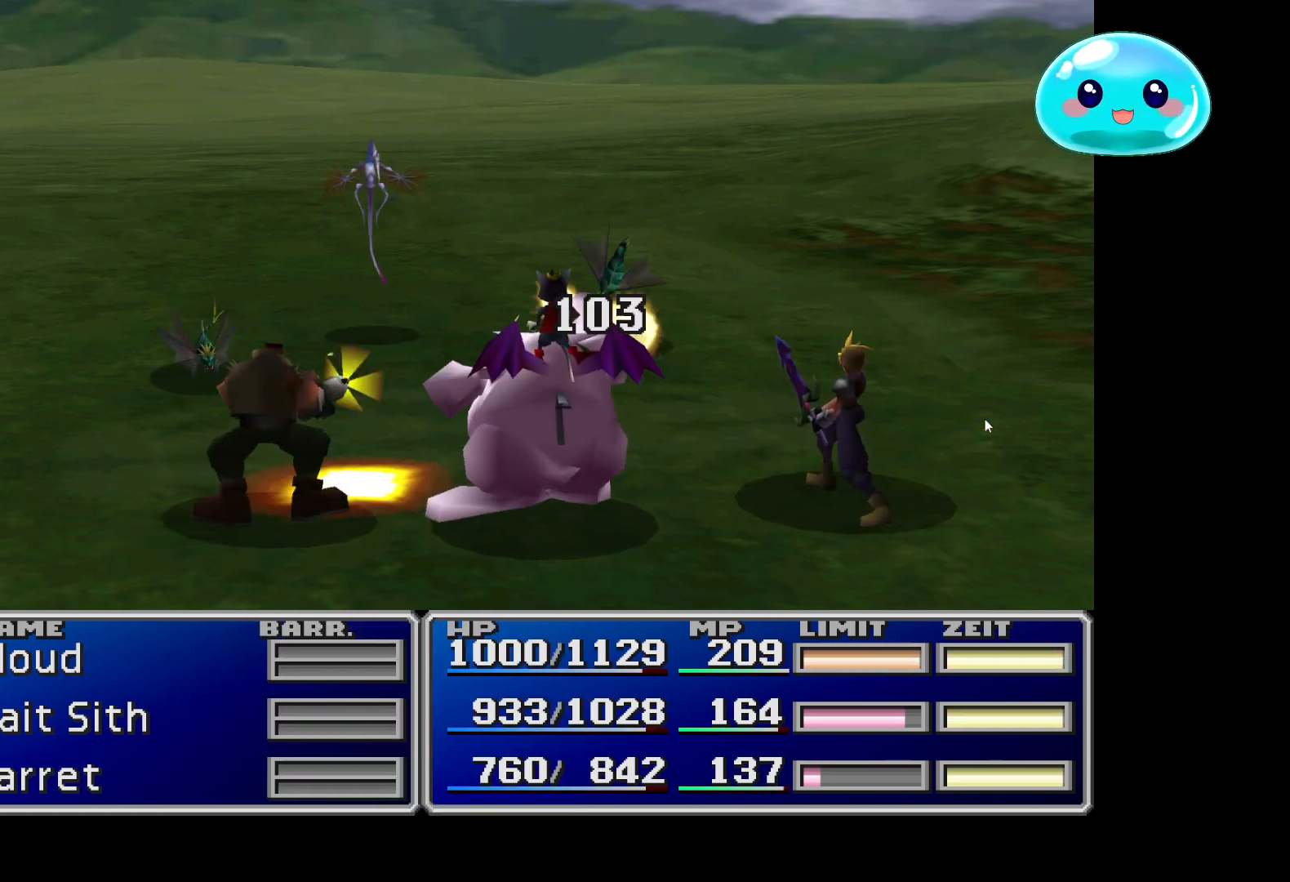
Gameplay with a controller (Xbox layout); each line is a JSON object with the inputs held at the frame after it. "events" lists button and stick changes between this image and that frame as [ms after this image, input, new state], when the widget could be followed in between.
{"buttons": ["A"], "left_stick": "center", "right_stick": "center", "events": [[467, "A", "down"]]}
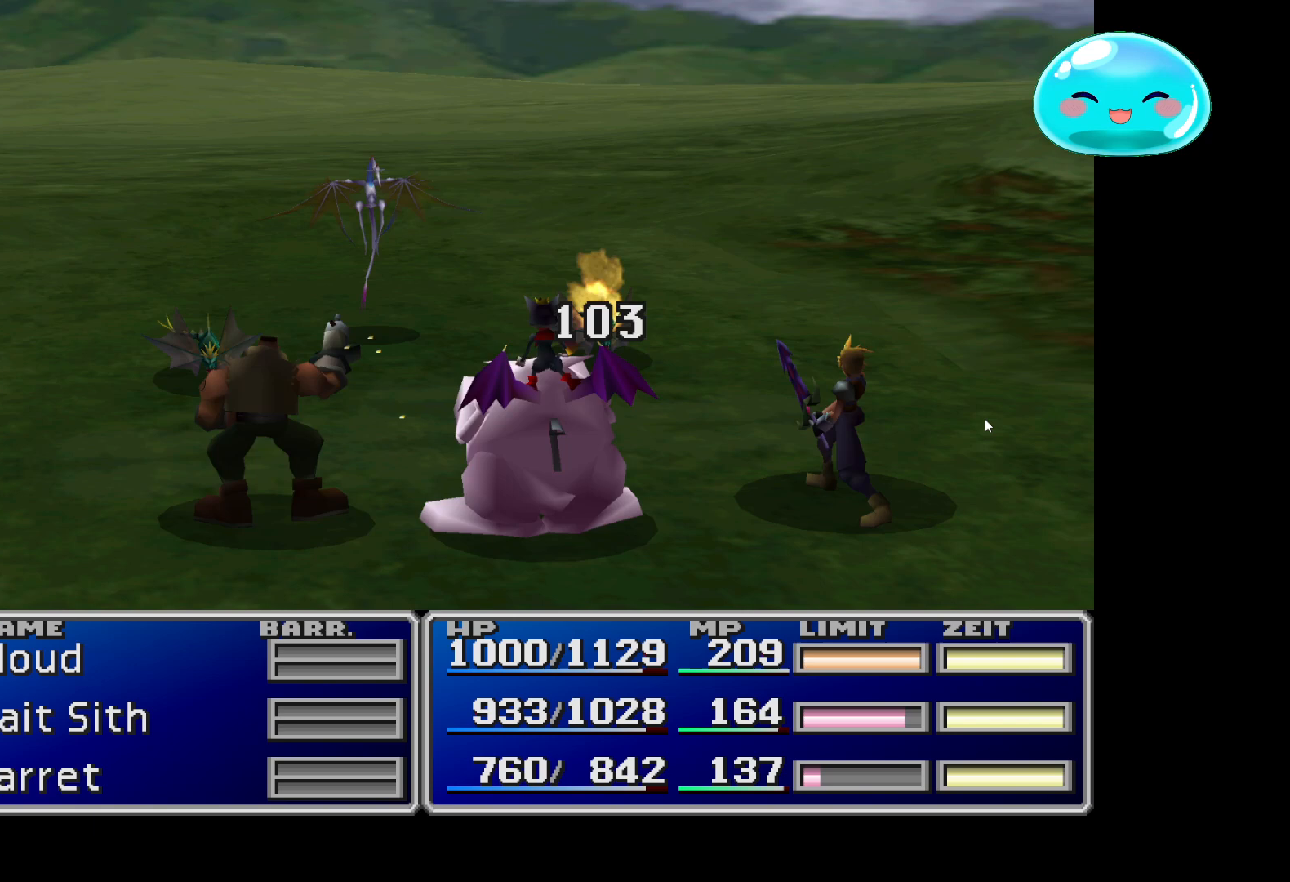
{"buttons": ["A"], "left_stick": "center", "right_stick": "center", "events": [[100, "A", "up"], [267, "A", "down"], [400, "A", "up"], [500, "A", "down"]]}
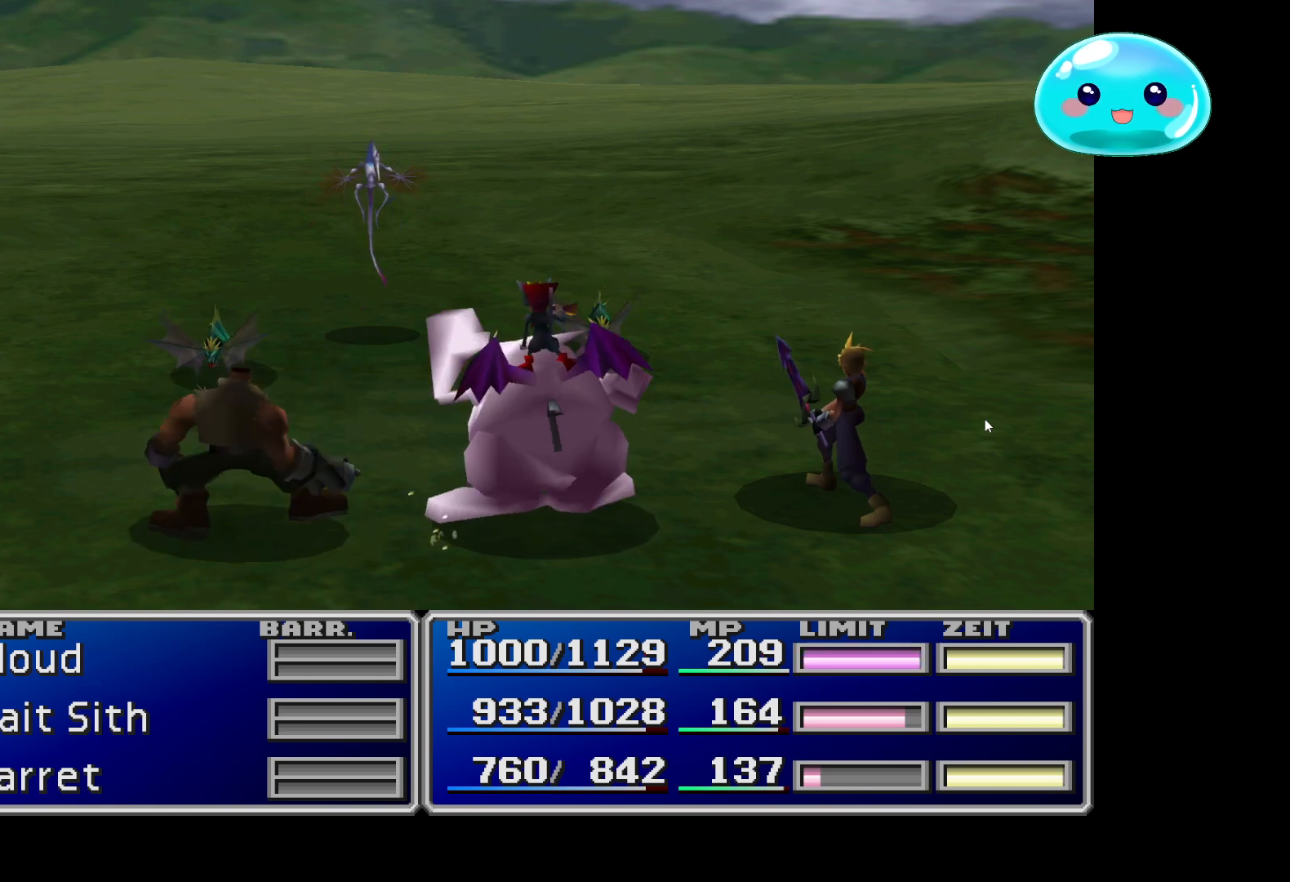
{"buttons": ["A"], "left_stick": "center", "right_stick": "center", "events": [[133, "A", "up"], [200, "A", "down"], [333, "A", "up"], [433, "A", "down"]]}
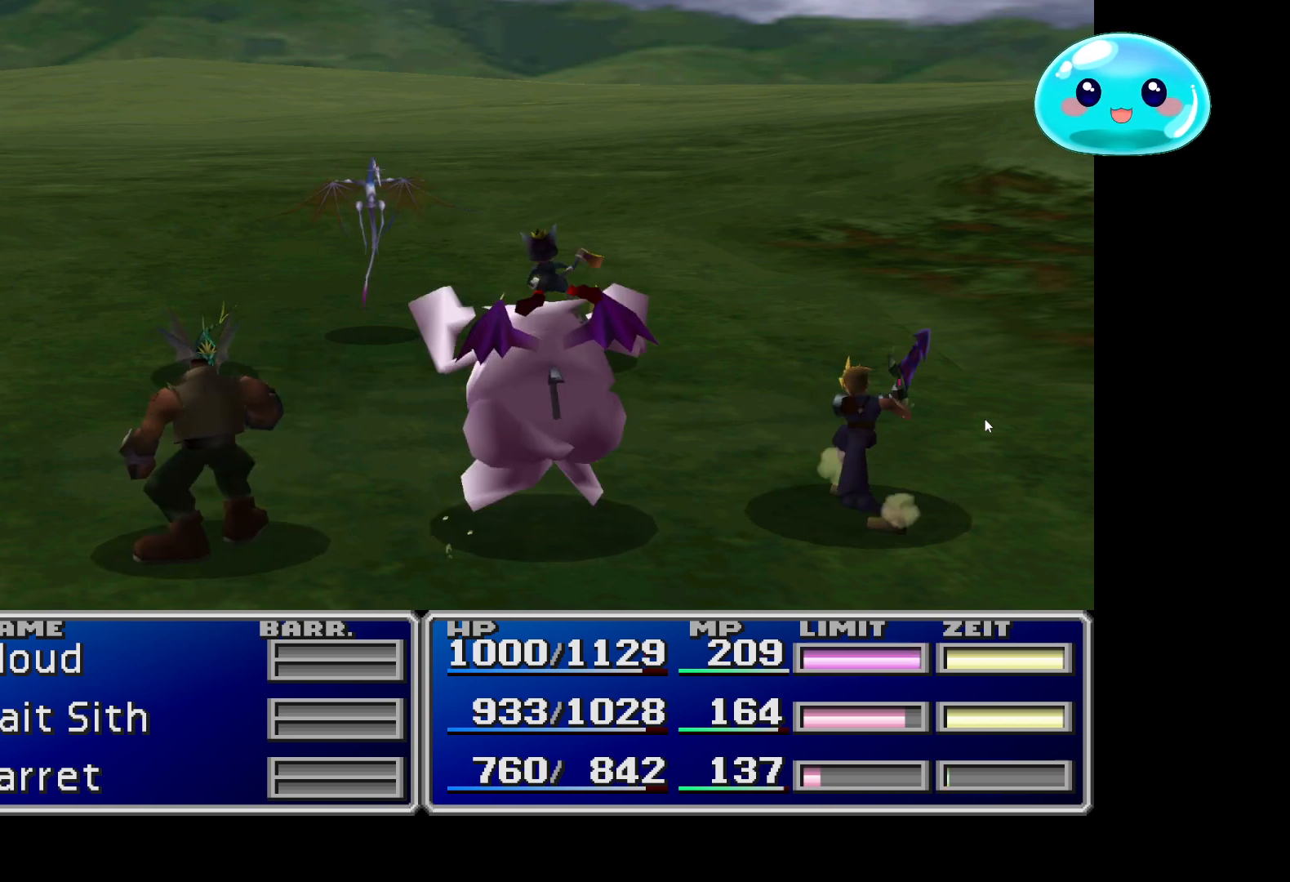
{"buttons": [], "left_stick": "center", "right_stick": "center", "events": [[67, "A", "up"], [133, "A", "down"], [267, "A", "up"], [367, "A", "down"], [500, "A", "up"]]}
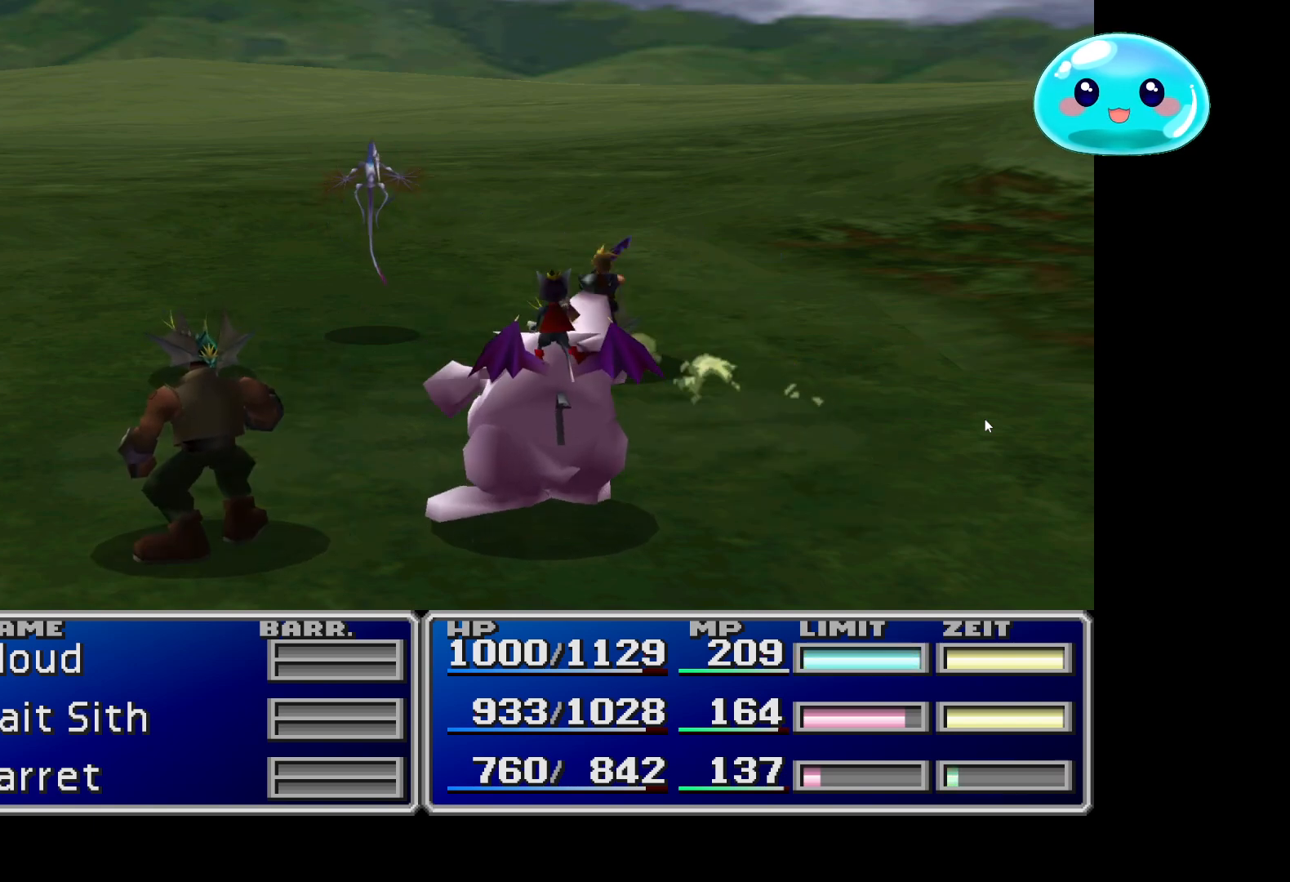
{"buttons": [], "left_stick": "center", "right_stick": "center", "events": [[67, "A", "down"], [200, "A", "up"], [300, "A", "down"], [433, "A", "up"]]}
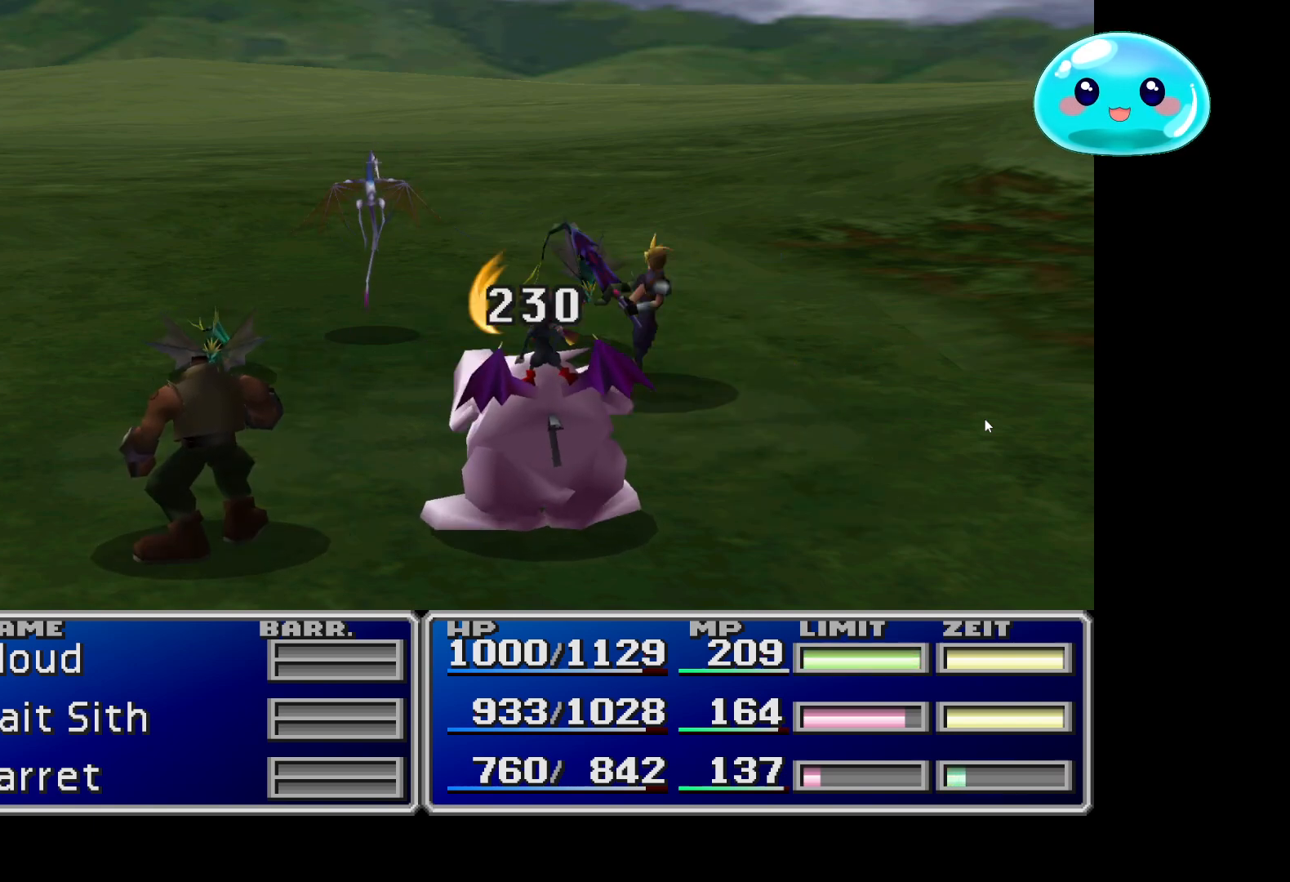
{"buttons": [], "left_stick": "center", "right_stick": "center", "events": []}
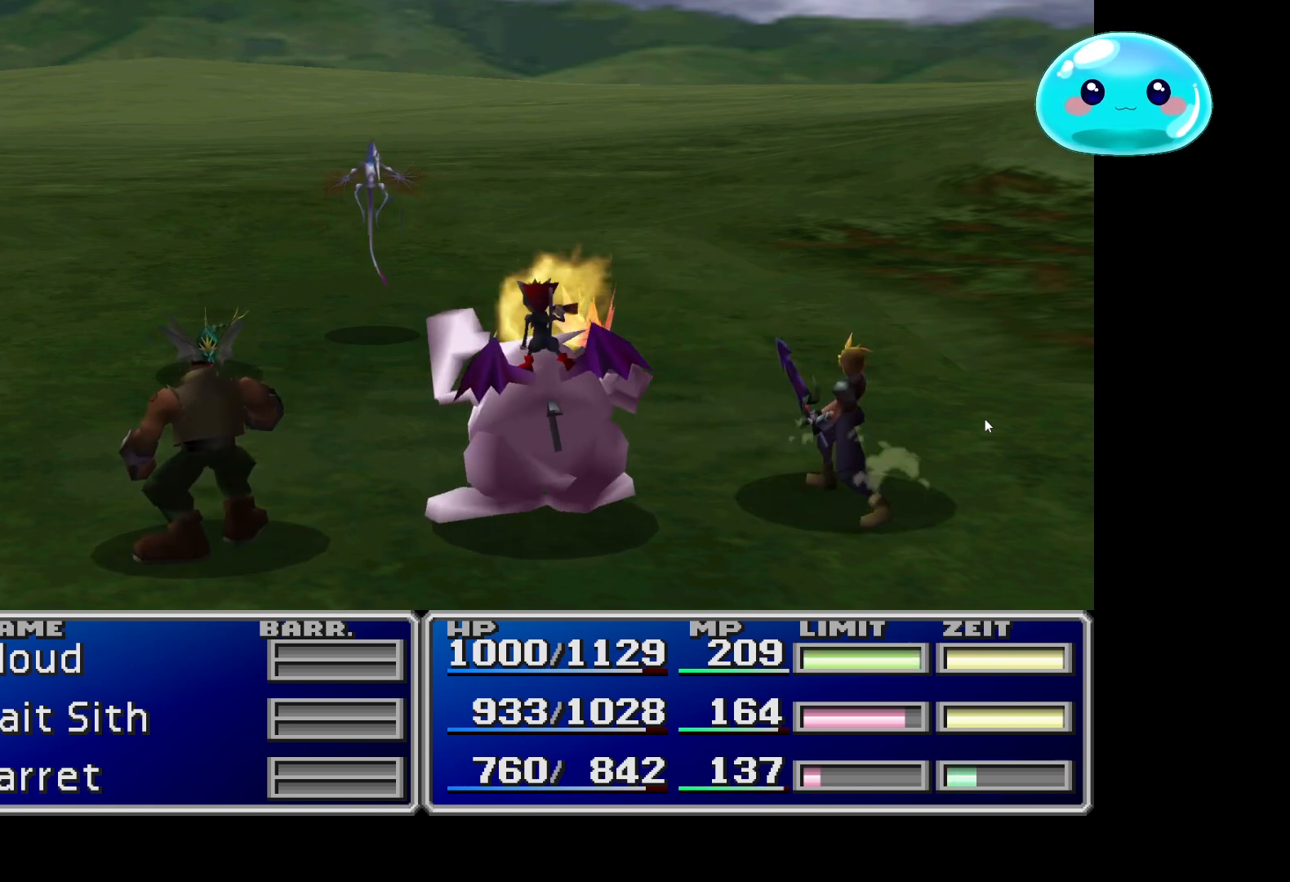
{"buttons": [], "left_stick": "center", "right_stick": "center", "events": [[133, "A", "down"], [267, "A", "up"], [367, "A", "down"], [467, "A", "up"]]}
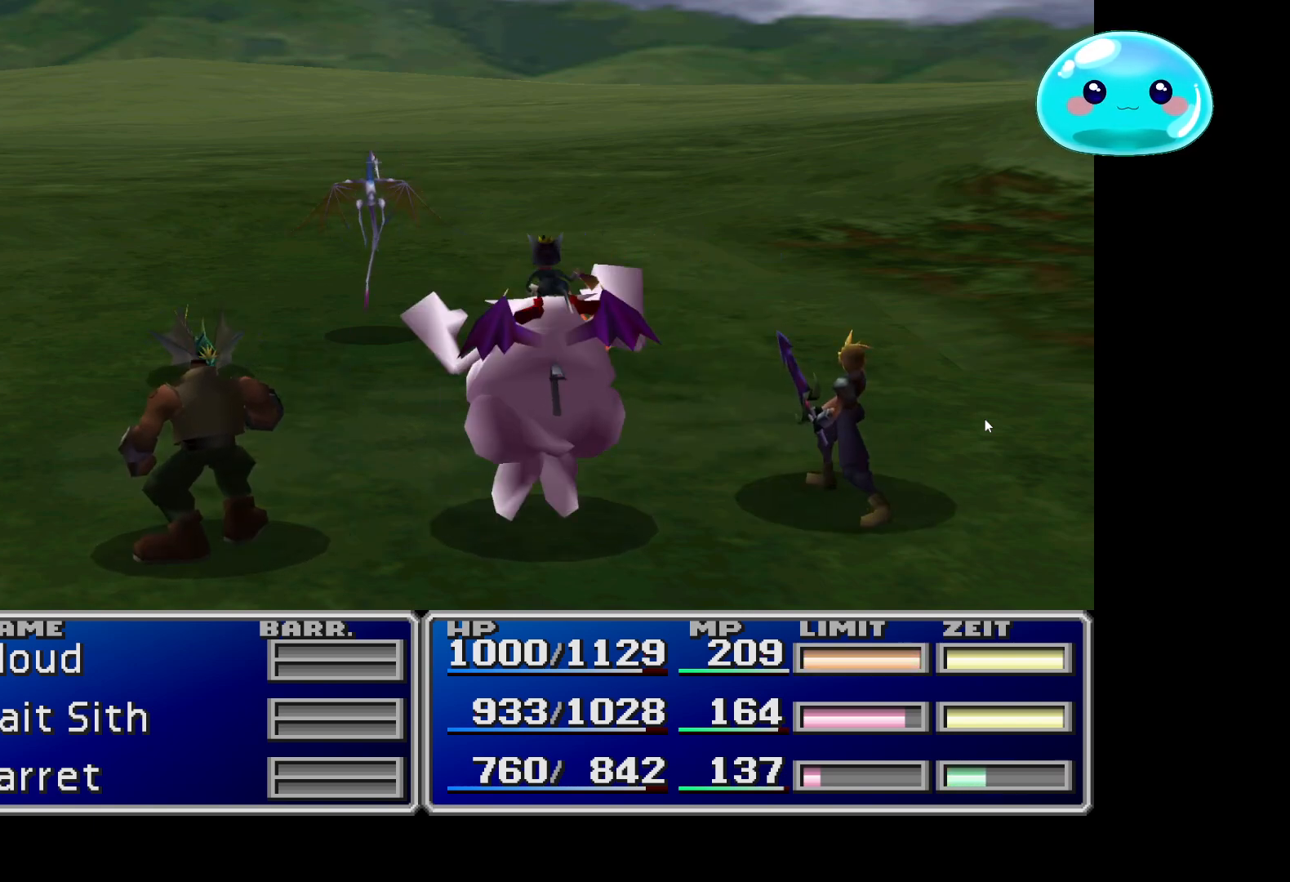
{"buttons": ["A"], "left_stick": "center", "right_stick": "center", "events": [[33, "A", "down"], [167, "A", "up"], [233, "A", "down"], [367, "A", "up"], [400, "A", "down"]]}
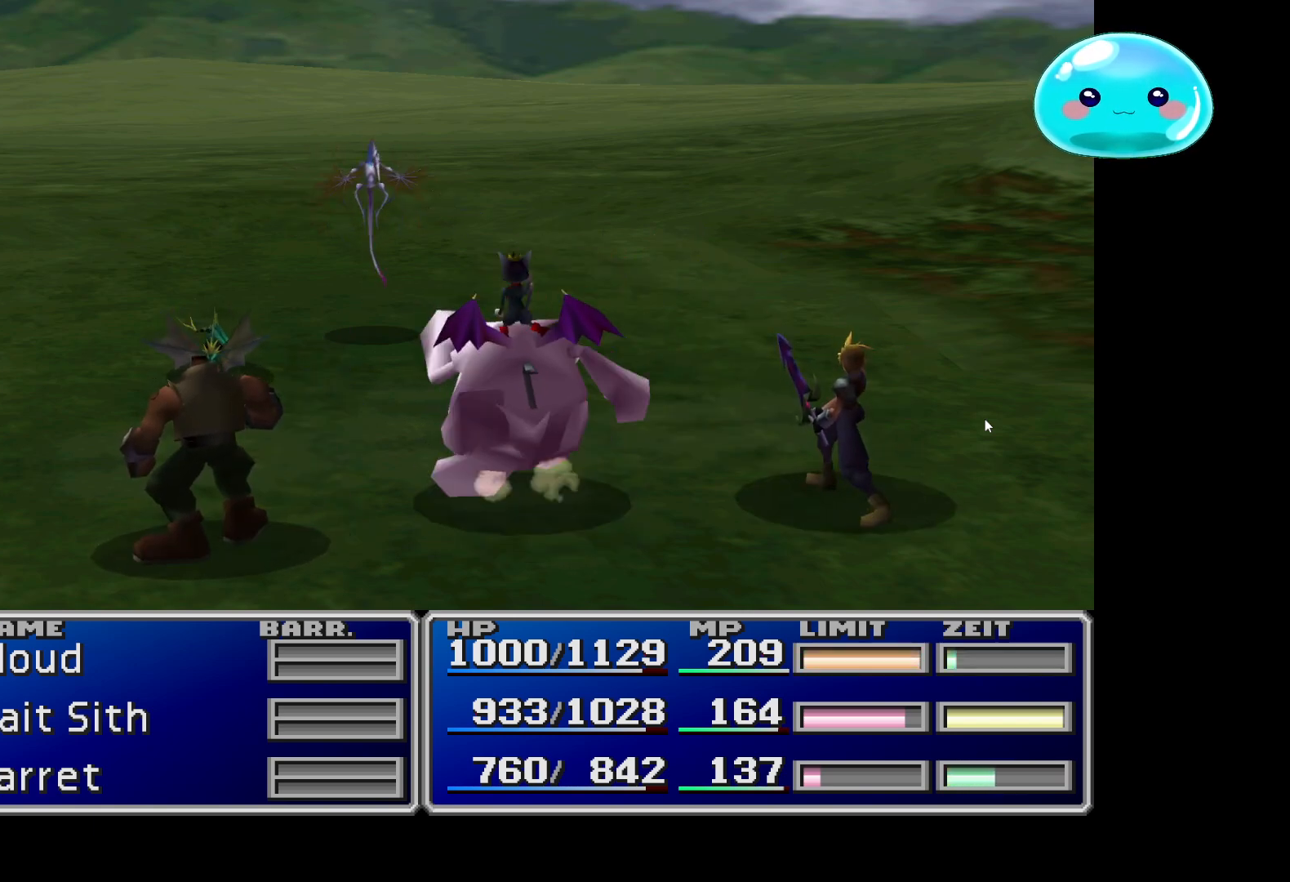
{"buttons": [], "left_stick": "center", "right_stick": "center", "events": [[67, "A", "up"], [133, "A", "down"], [233, "A", "up"], [333, "A", "down"], [467, "A", "up"]]}
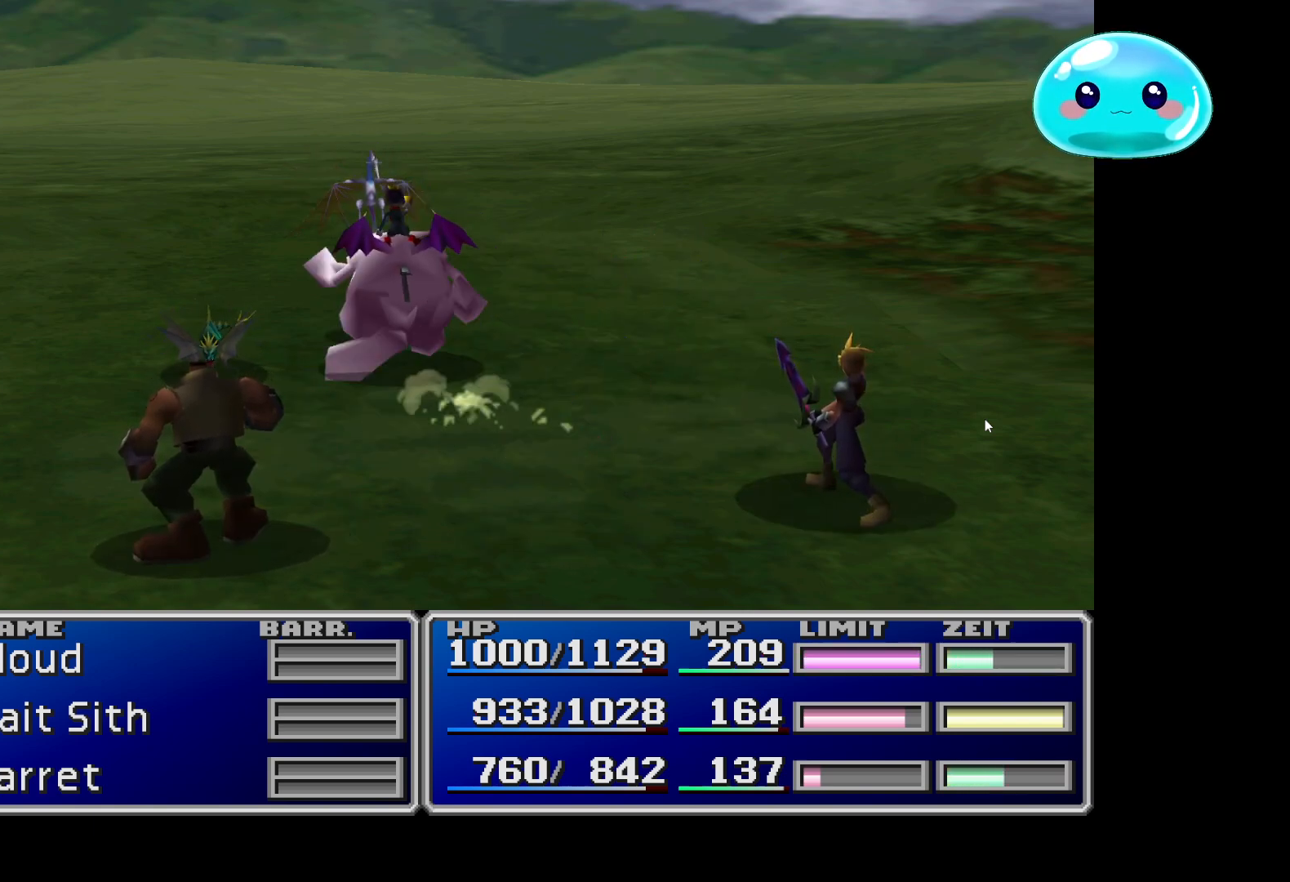
{"buttons": ["A"], "left_stick": "center", "right_stick": "center", "events": [[33, "A", "down"], [167, "A", "up"], [233, "A", "down"], [400, "A", "up"], [467, "A", "down"]]}
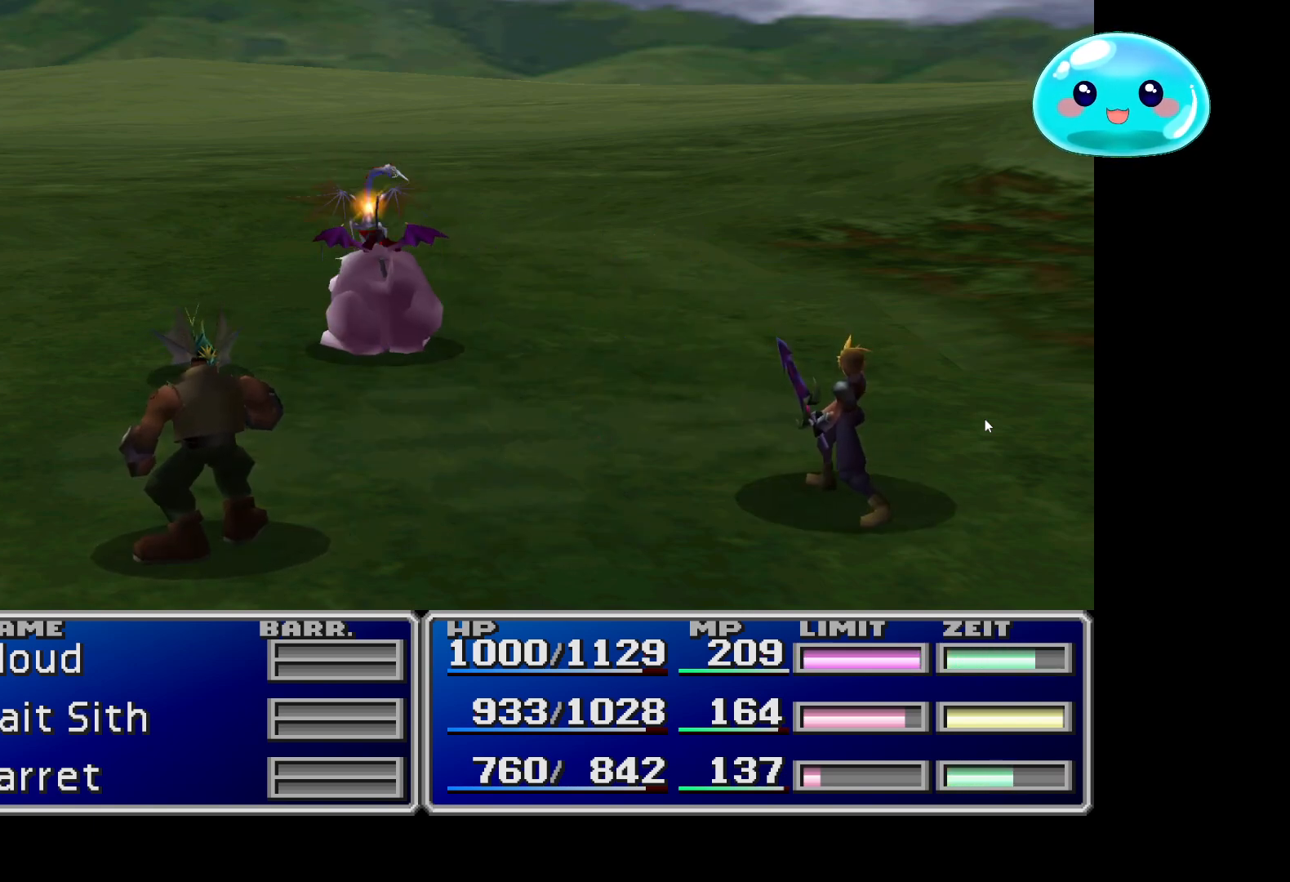
{"buttons": ["A"], "left_stick": "center", "right_stick": "center", "events": [[133, "A", "up"], [200, "A", "down"], [333, "A", "up"], [433, "A", "down"]]}
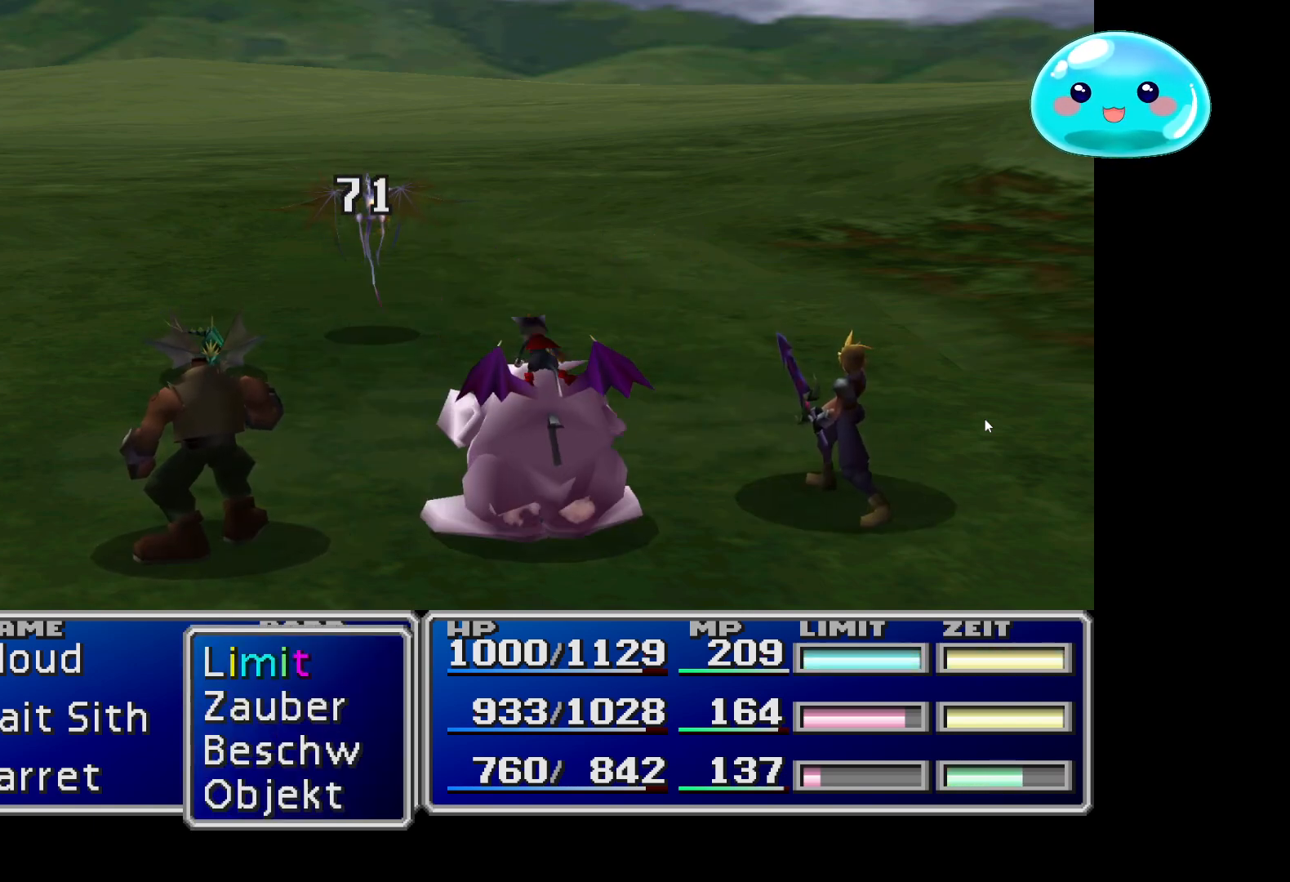
{"buttons": ["A"], "left_stick": "center", "right_stick": "center", "events": [[100, "A", "up"], [167, "A", "down"], [333, "A", "up"], [433, "A", "down"]]}
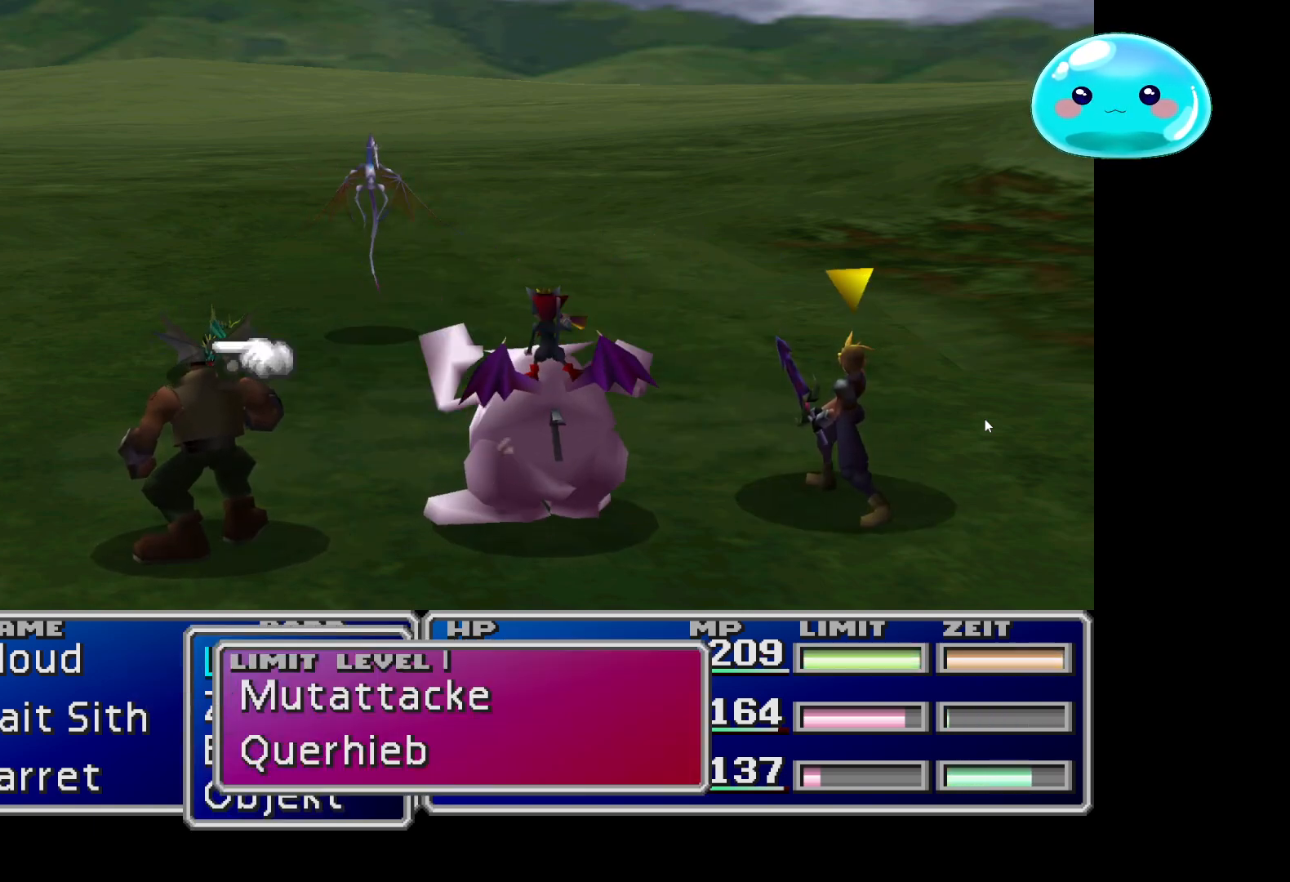
{"buttons": [], "left_stick": "center", "right_stick": "center", "events": [[33, "A", "up"], [133, "A", "down"], [300, "A", "up"], [367, "A", "down"], [500, "A", "up"]]}
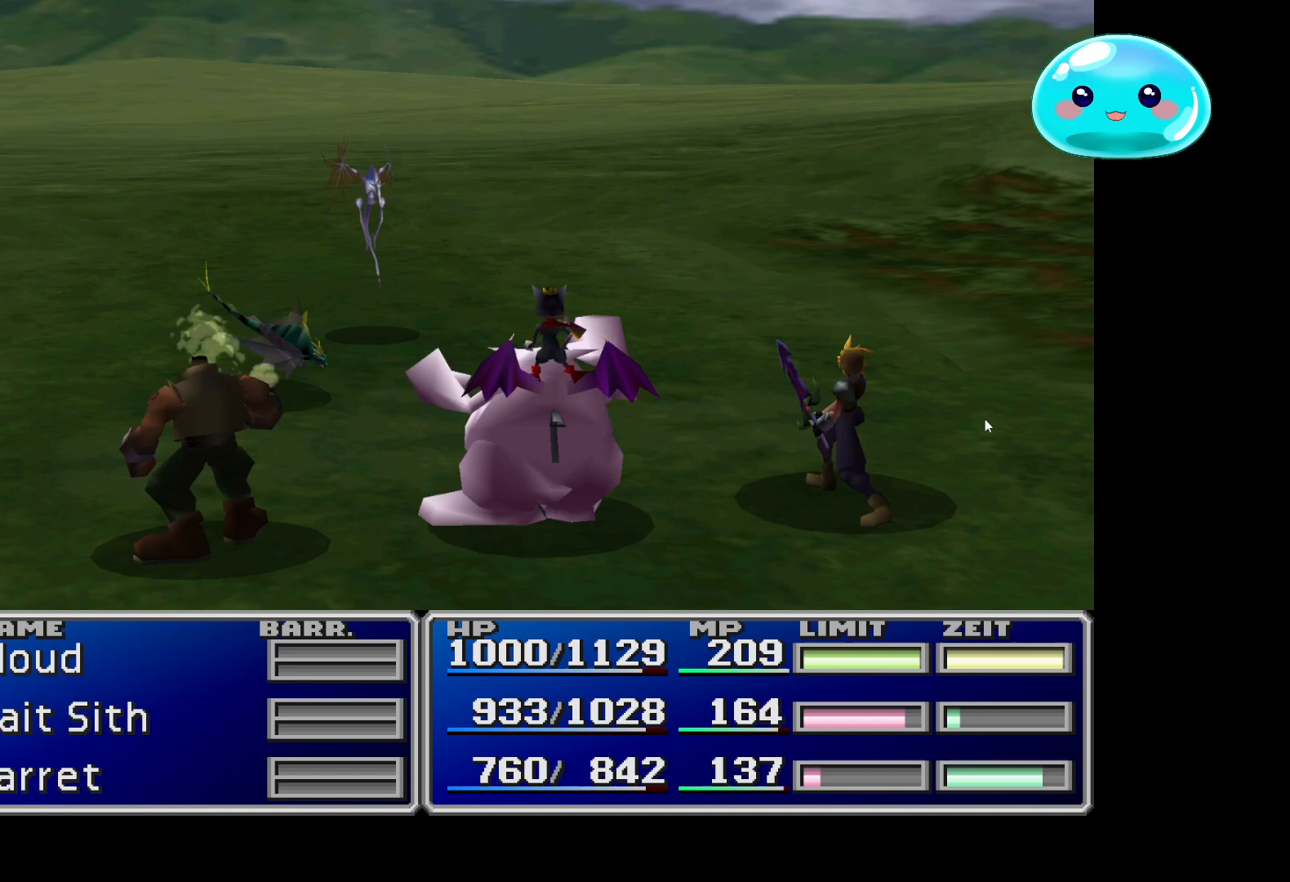
{"buttons": [], "left_stick": "center", "right_stick": "center", "events": [[100, "A", "down"], [233, "A", "up"], [333, "A", "down"], [433, "A", "up"]]}
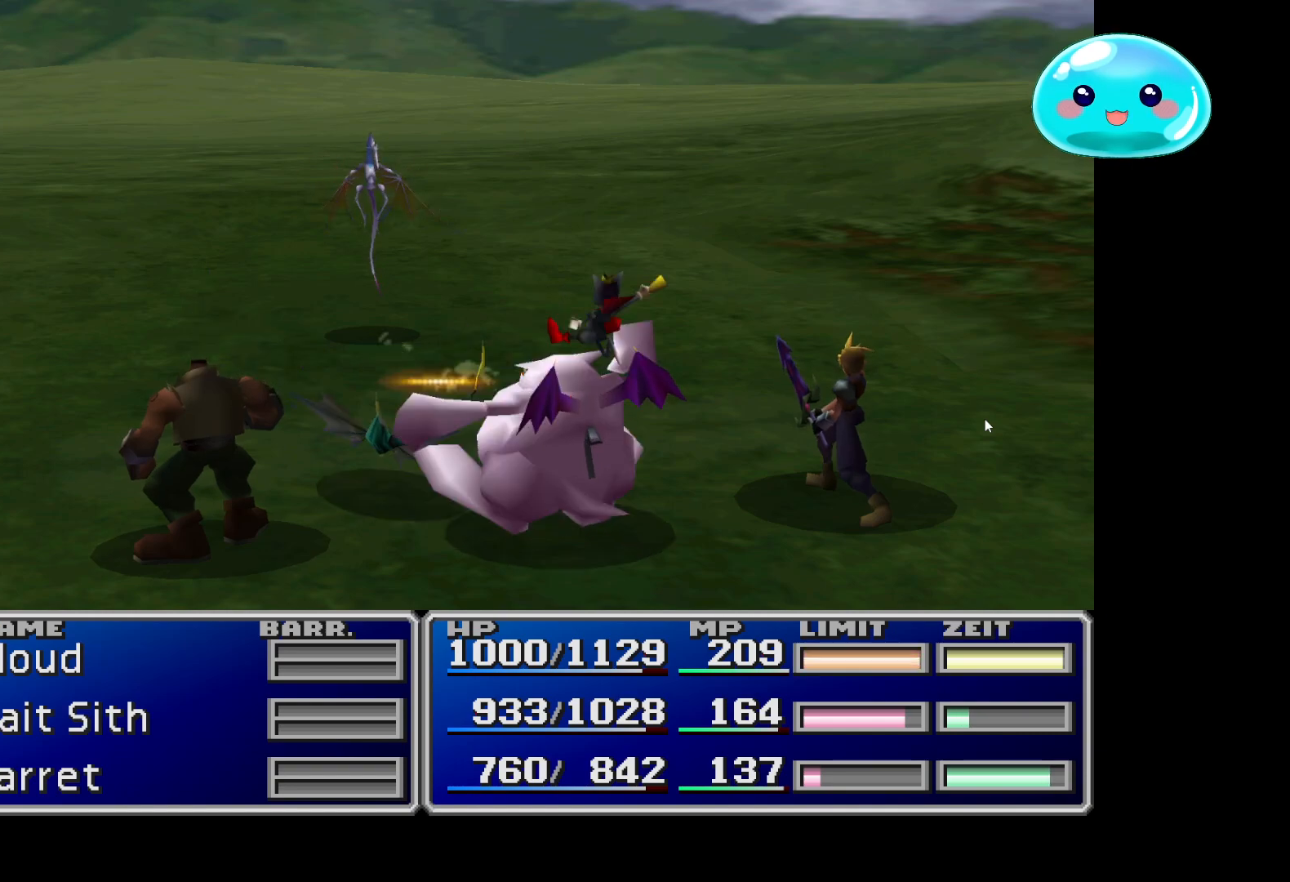
{"buttons": ["A"], "left_stick": "center", "right_stick": "center", "events": [[100, "A", "down"], [233, "A", "up"], [433, "A", "down"]]}
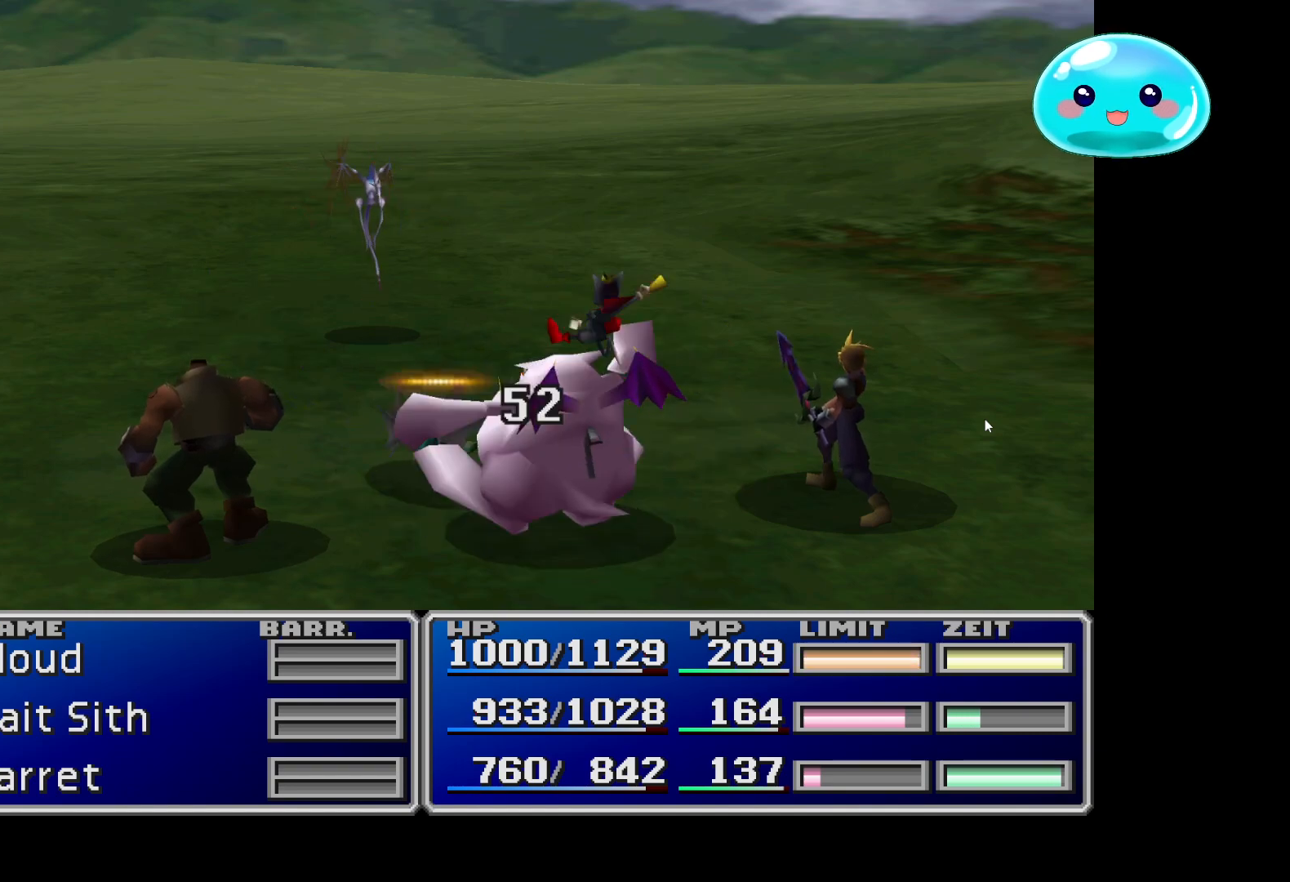
{"buttons": [], "left_stick": "center", "right_stick": "center", "events": [[67, "A", "up"], [167, "A", "down"], [267, "A", "up"], [367, "A", "down"], [500, "A", "up"]]}
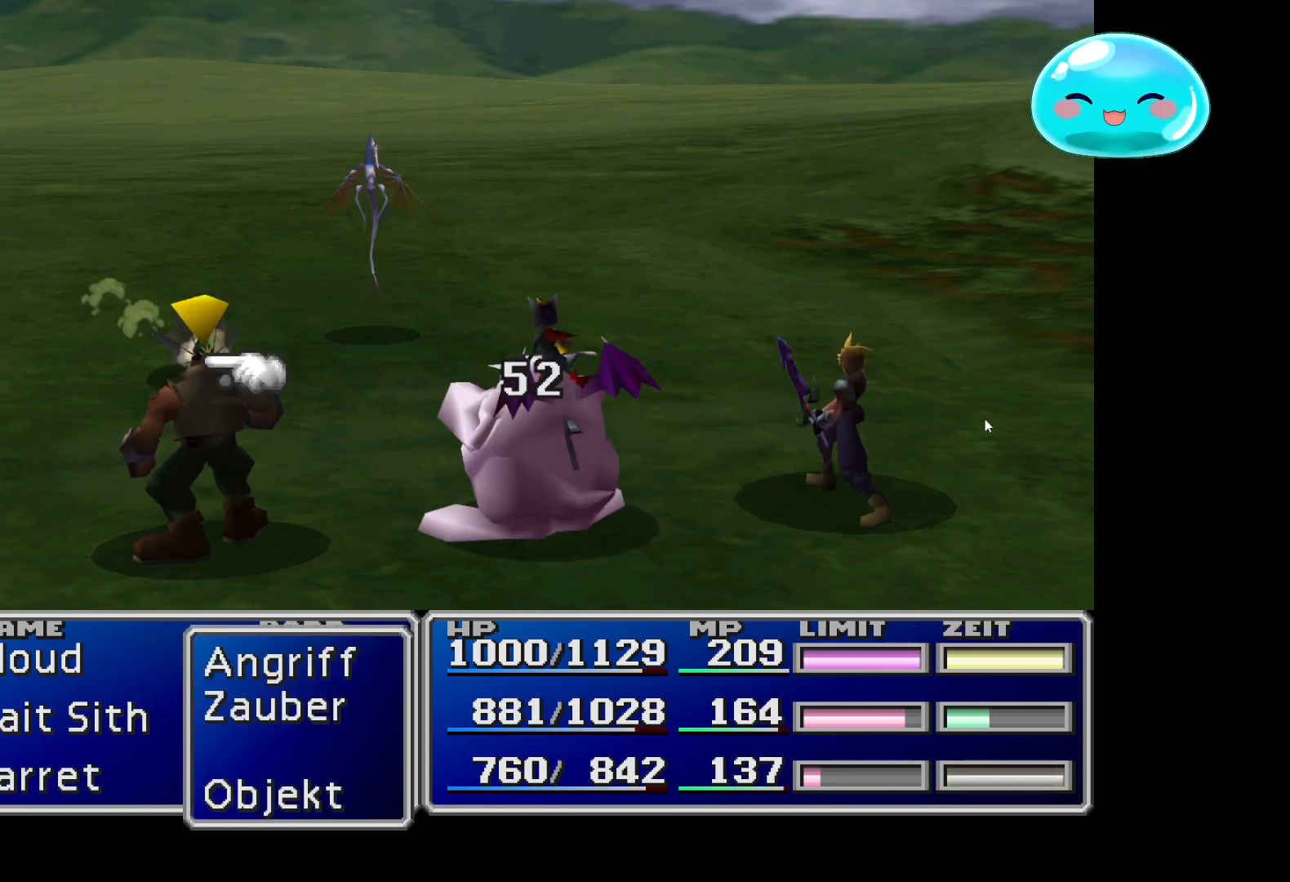
{"buttons": ["A"], "left_stick": "center", "right_stick": "center", "events": [[67, "A", "down"], [233, "A", "up"], [300, "A", "down"], [433, "A", "up"], [500, "A", "down"]]}
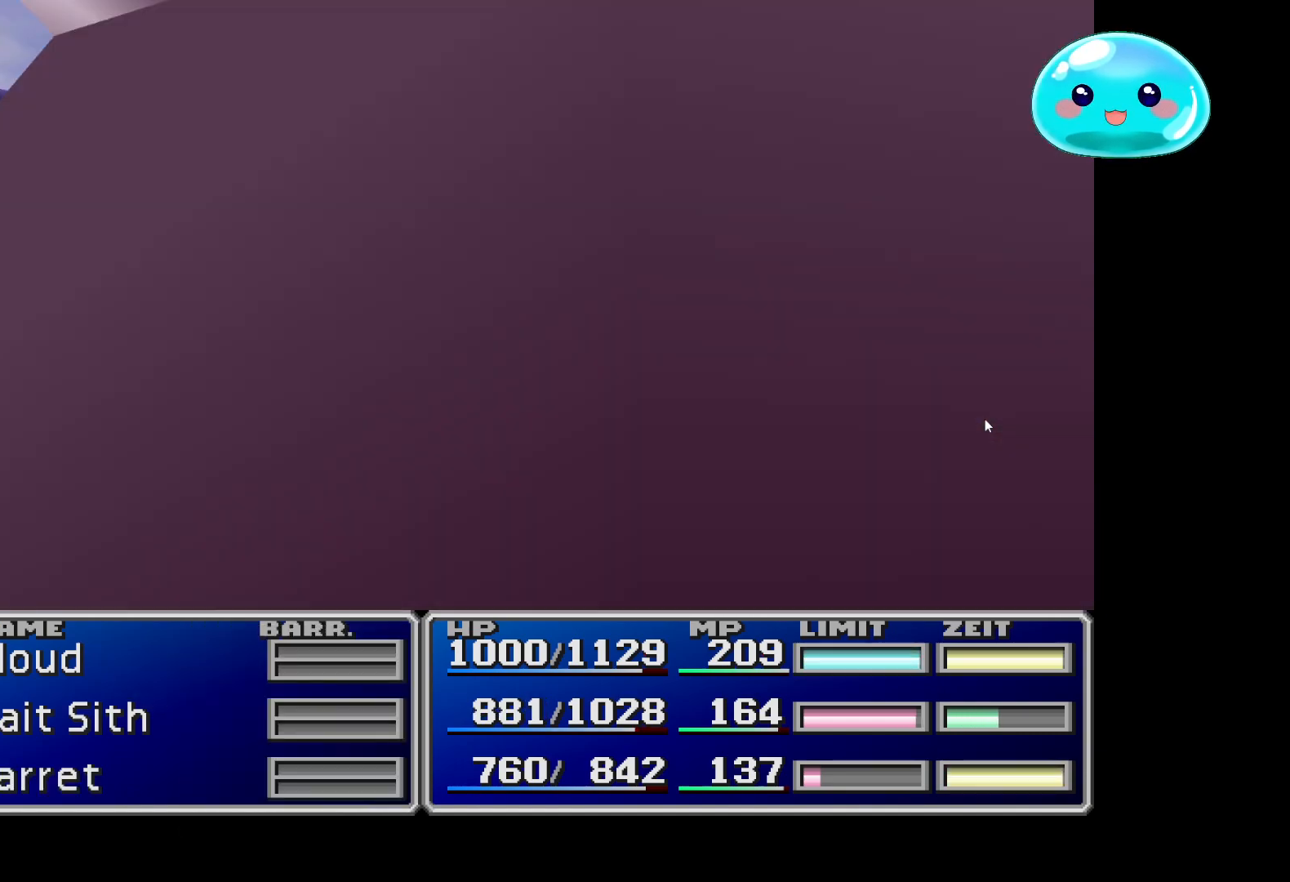
{"buttons": ["A"], "left_stick": "center", "right_stick": "center", "events": [[133, "A", "up"], [233, "A", "down"], [367, "A", "up"], [433, "A", "down"]]}
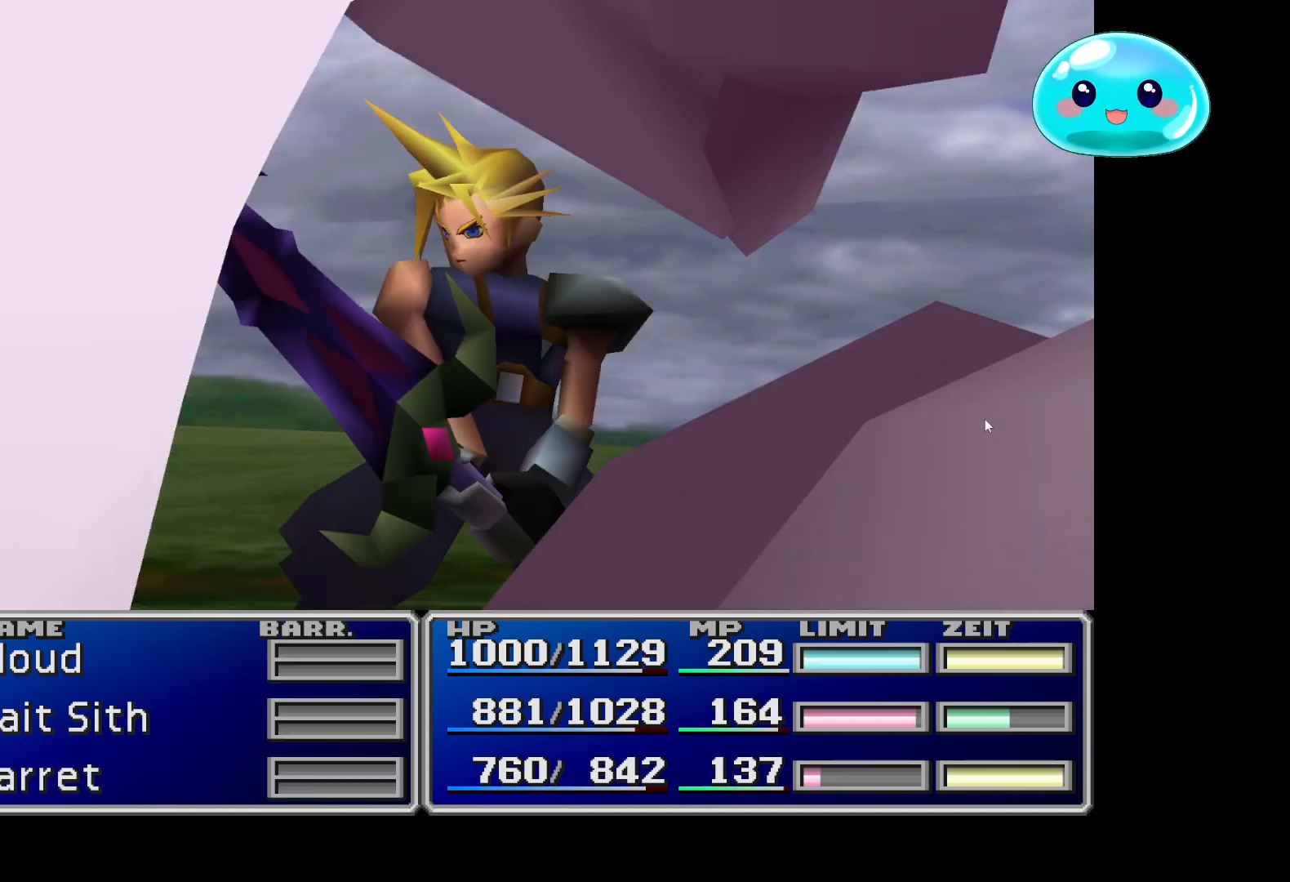
{"buttons": ["A"], "left_stick": "center", "right_stick": "center", "events": [[100, "A", "up"], [167, "A", "down"], [333, "A", "up"], [367, "A", "down"]]}
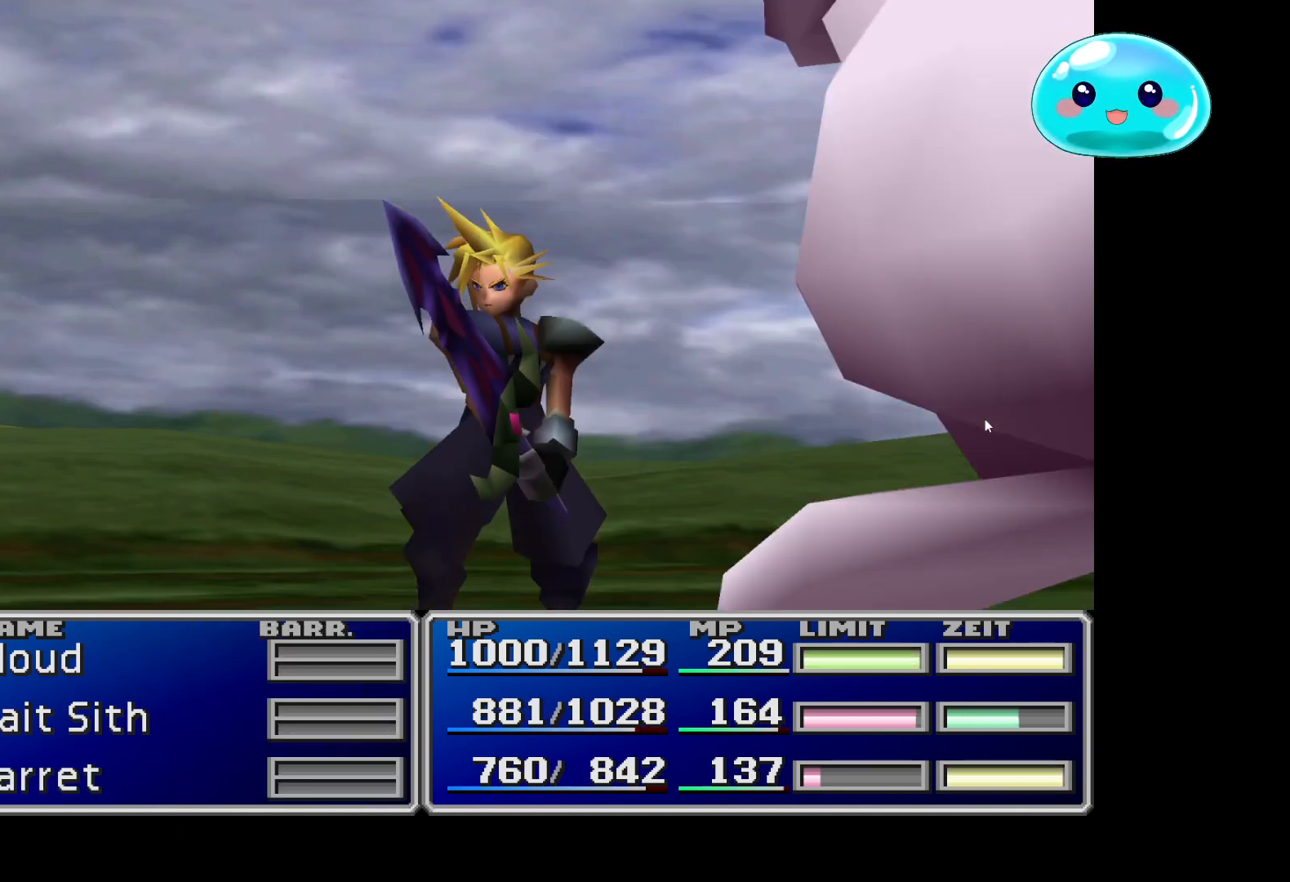
{"buttons": [], "left_stick": "center", "right_stick": "center", "events": [[33, "A", "up"], [100, "A", "down"], [267, "A", "up"], [367, "A", "down"], [500, "A", "up"]]}
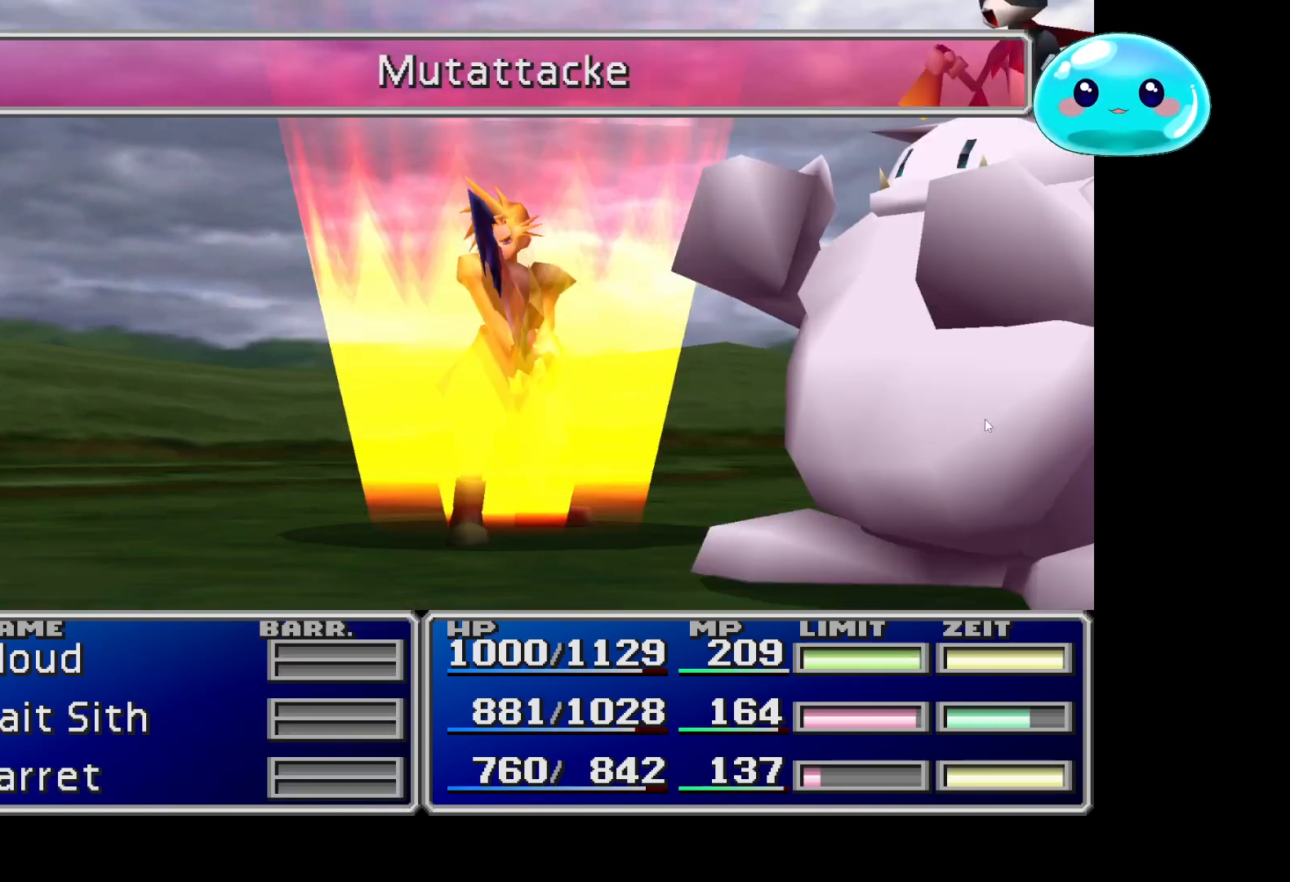
{"buttons": [], "left_stick": "center", "right_stick": "center", "events": [[67, "A", "down"], [233, "A", "up"], [300, "A", "down"], [433, "A", "up"]]}
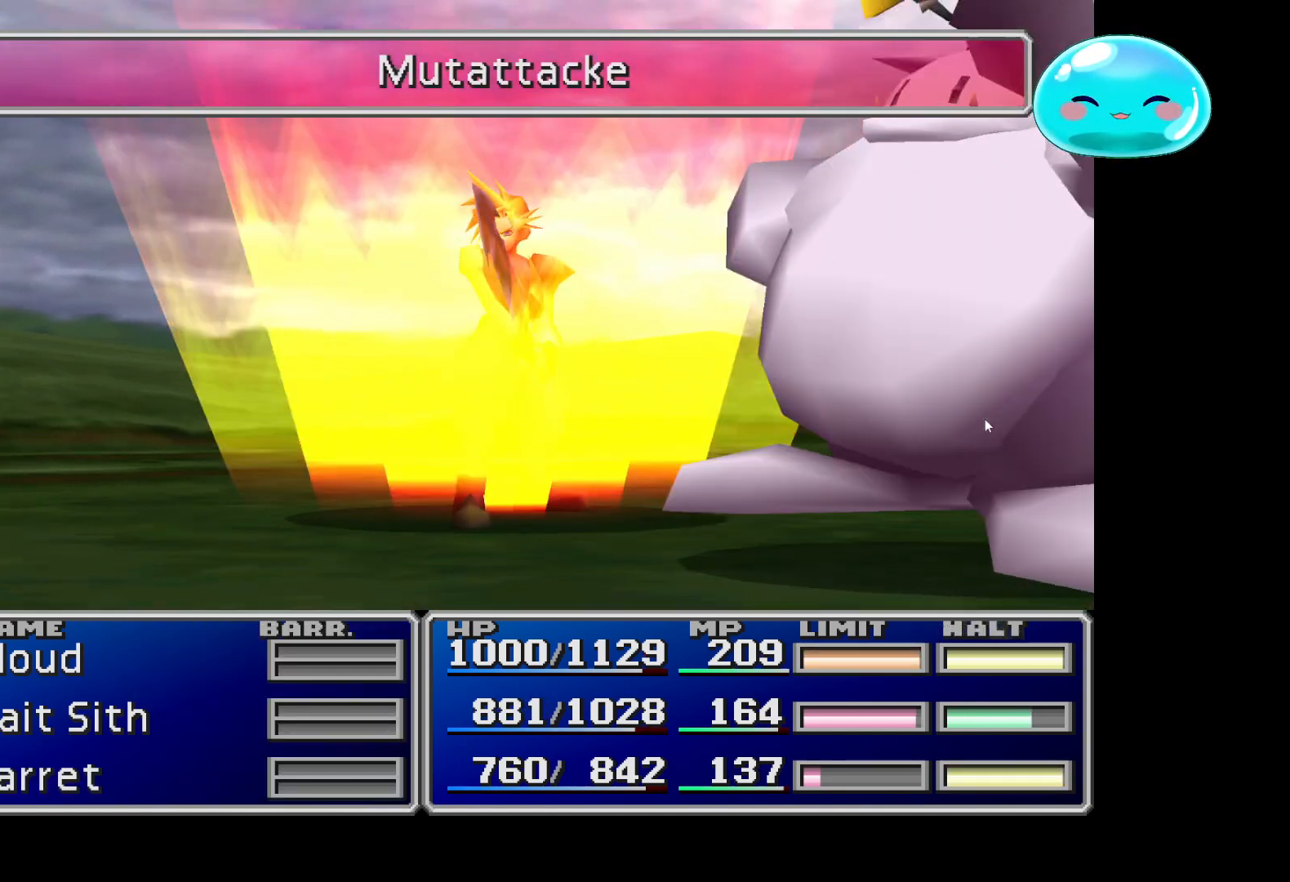
{"buttons": ["A"], "left_stick": "center", "right_stick": "center", "events": [[33, "A", "down"], [167, "A", "up"], [233, "A", "down"], [367, "A", "up"], [433, "A", "down"]]}
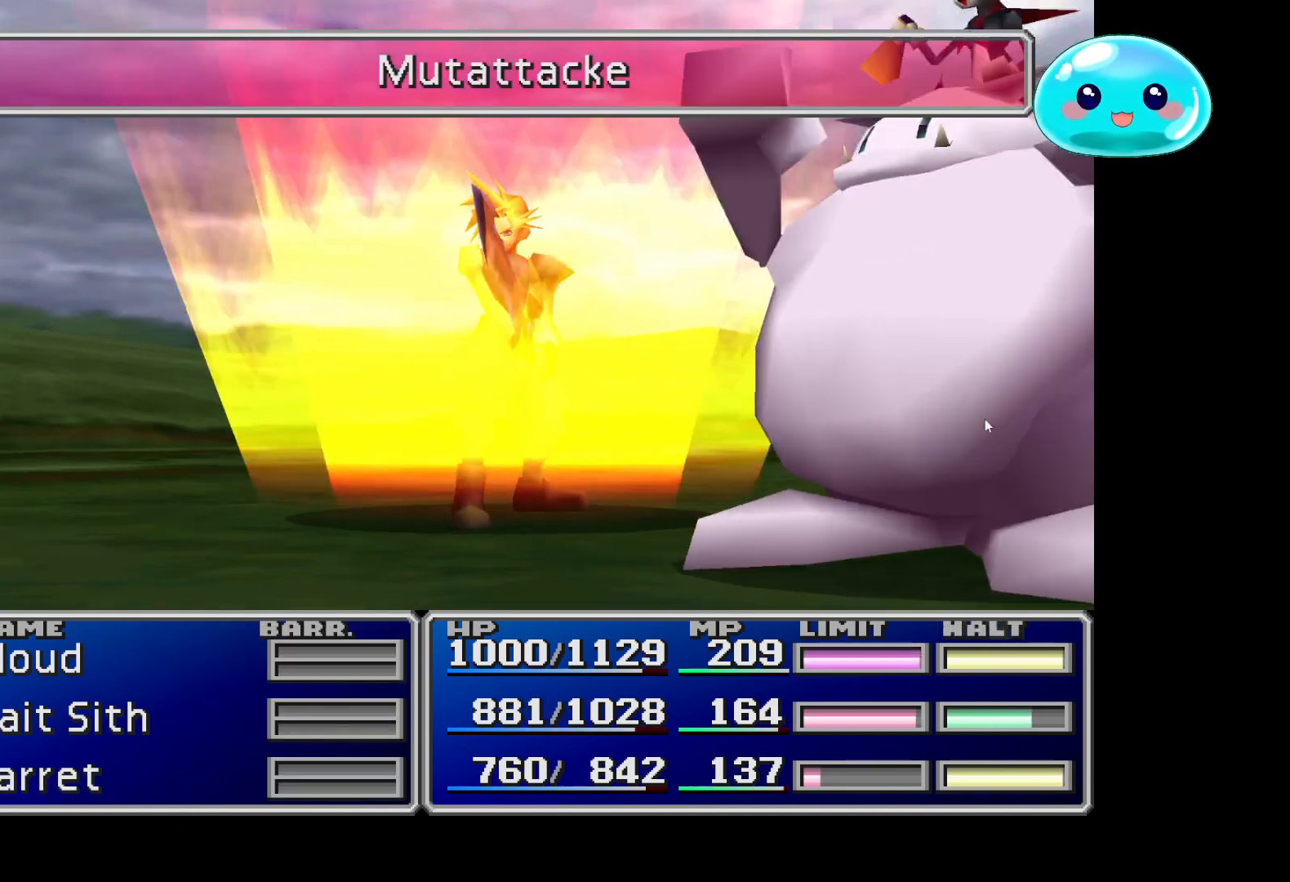
{"buttons": ["A"], "left_stick": "center", "right_stick": "center", "events": [[100, "A", "up"], [167, "A", "down"], [333, "A", "up"], [433, "A", "down"]]}
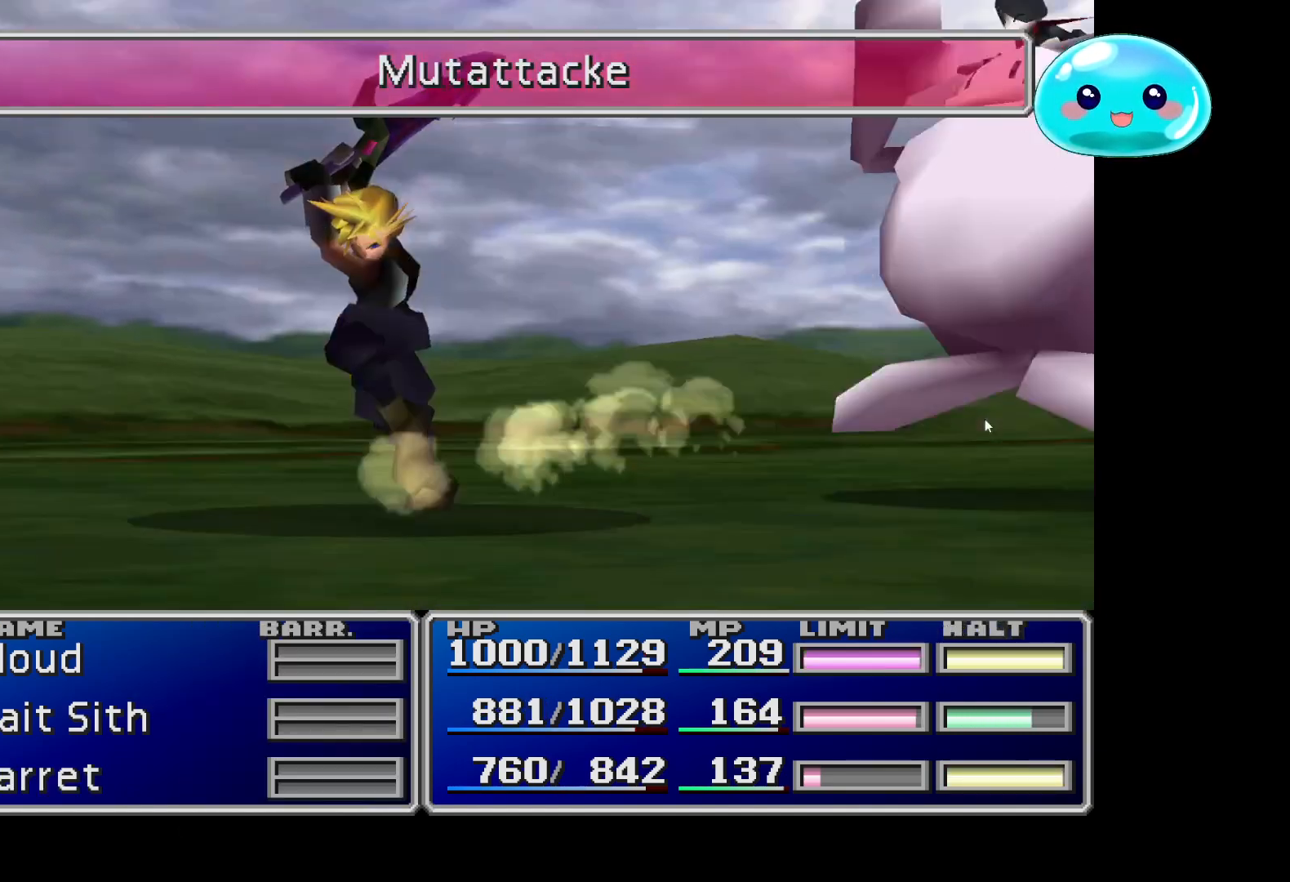
{"buttons": [], "left_stick": "center", "right_stick": "center", "events": [[33, "A", "up"], [133, "A", "down"], [300, "A", "up"], [367, "A", "down"], [500, "A", "up"]]}
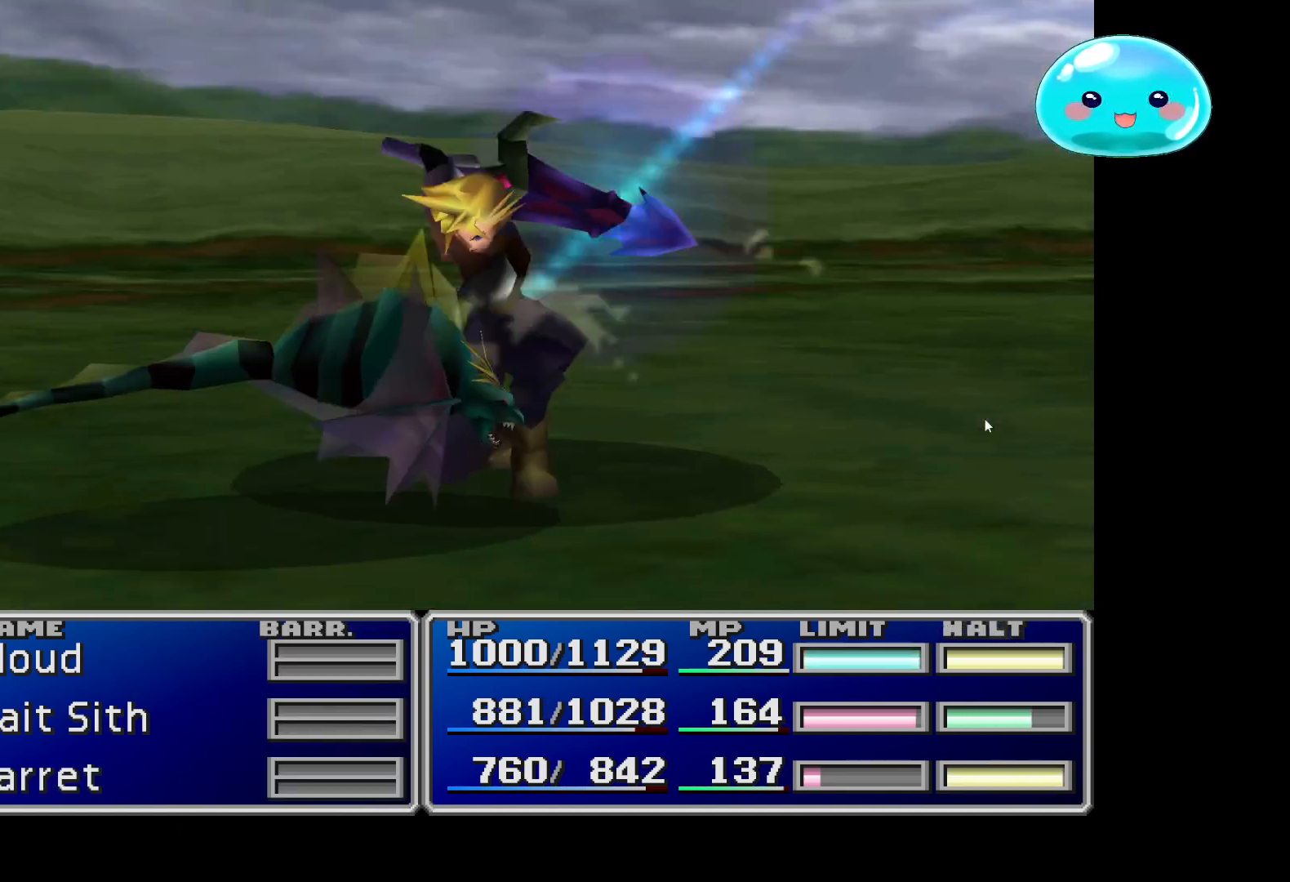
{"buttons": [], "left_stick": "center", "right_stick": "center", "events": [[67, "A", "down"], [200, "A", "up"], [267, "A", "down"], [467, "A", "up"]]}
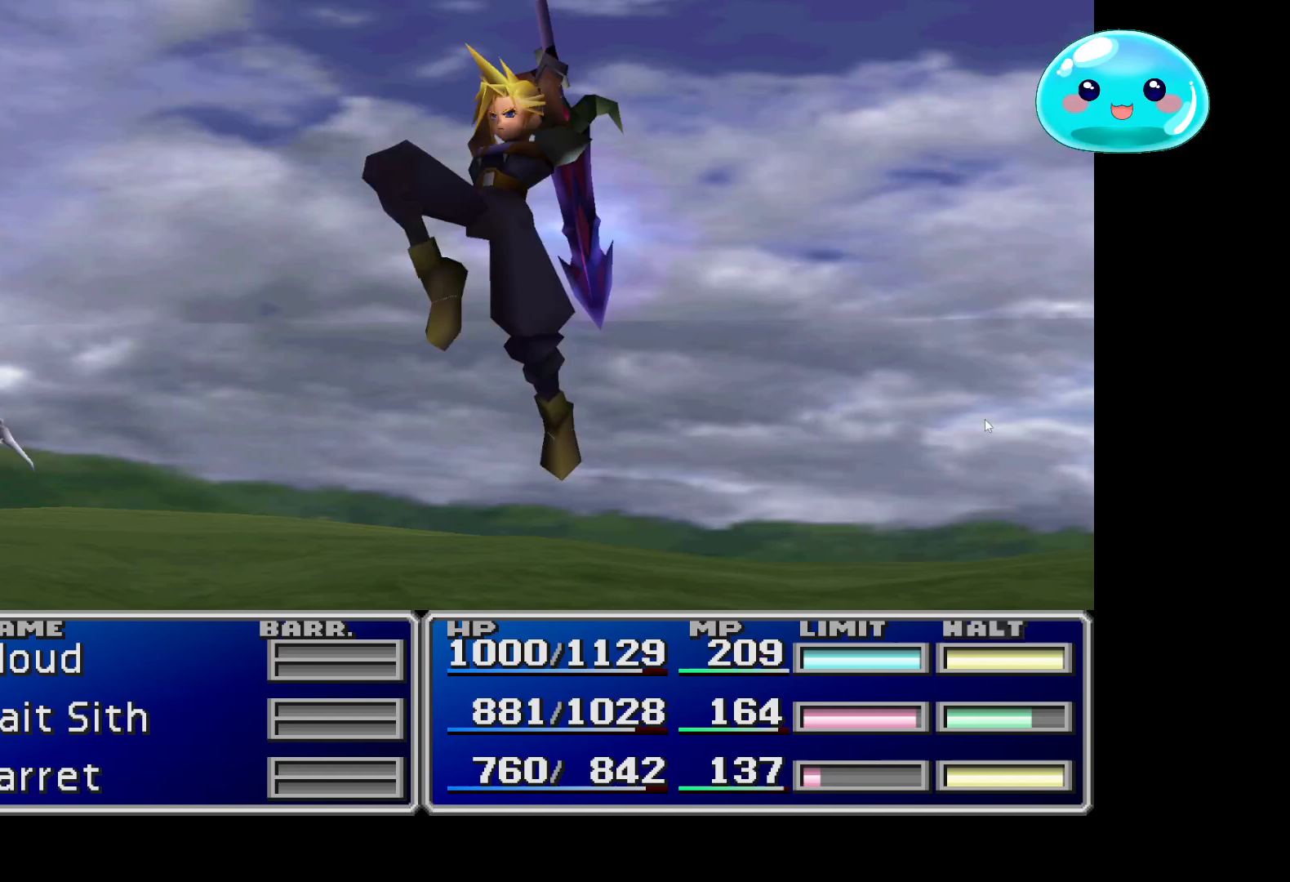
{"buttons": [], "left_stick": "center", "right_stick": "center", "events": [[133, "A", "down"], [233, "A", "up"]]}
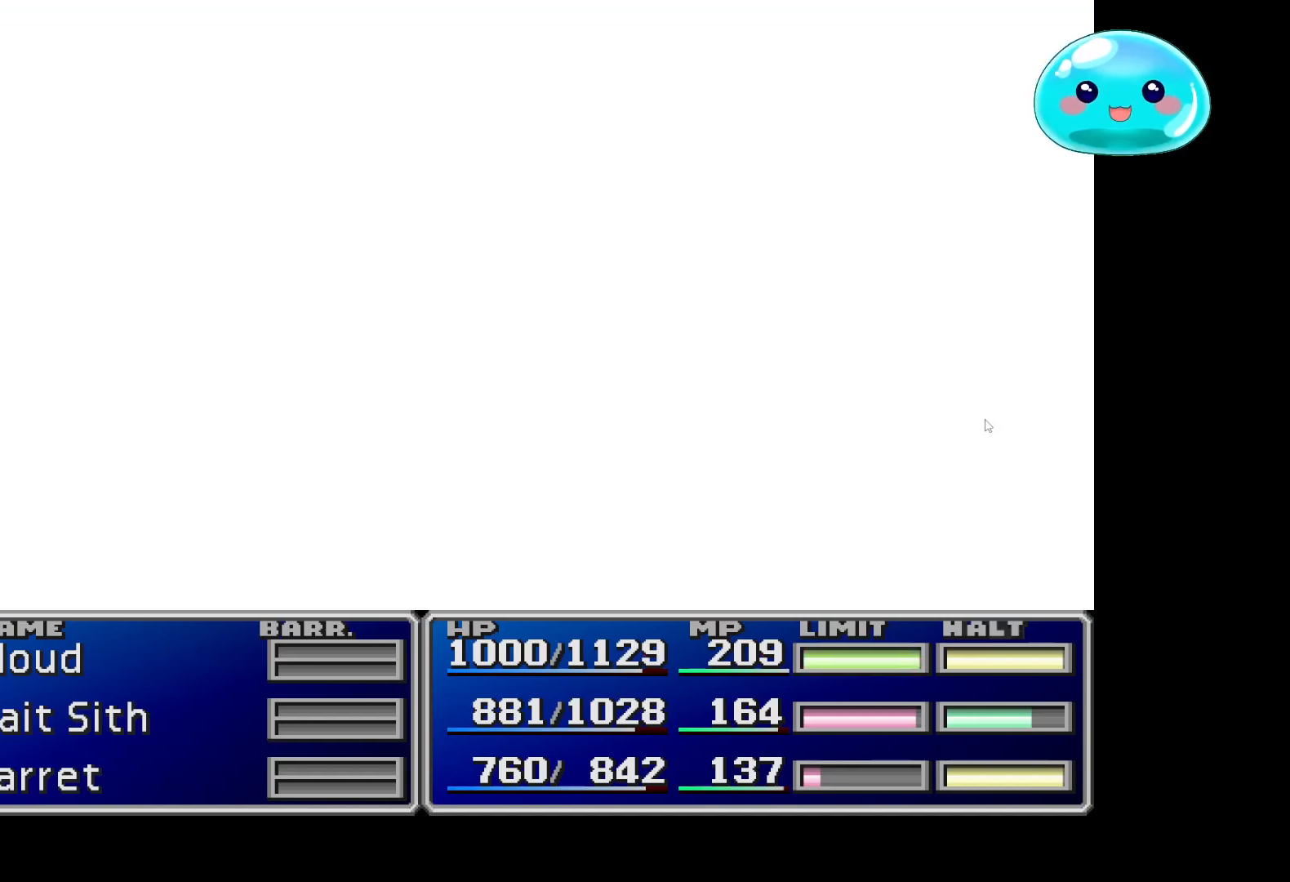
{"buttons": [], "left_stick": "center", "right_stick": "center", "events": []}
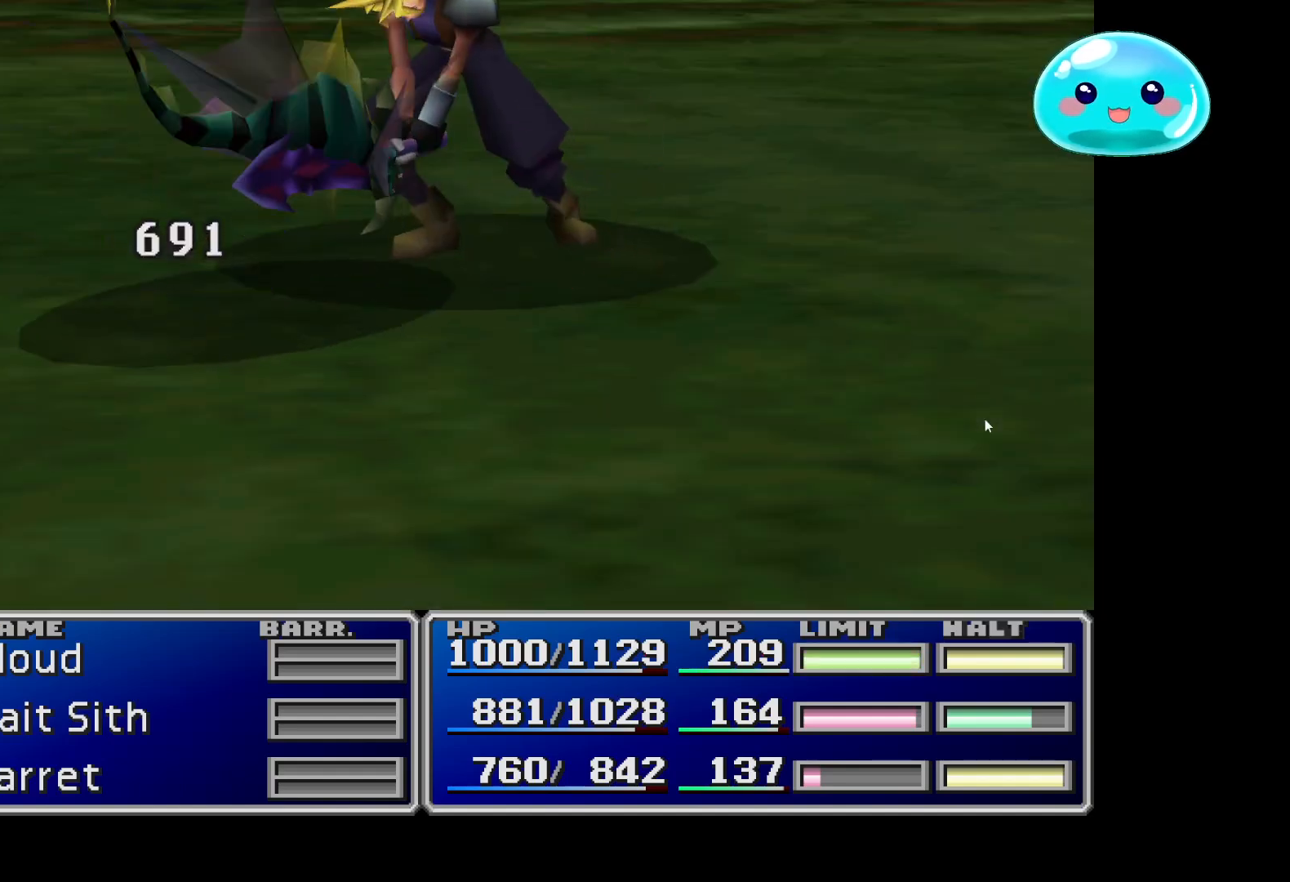
{"buttons": ["A"], "left_stick": "center", "right_stick": "center", "events": [[167, "A", "down"], [300, "A", "up"], [433, "A", "down"]]}
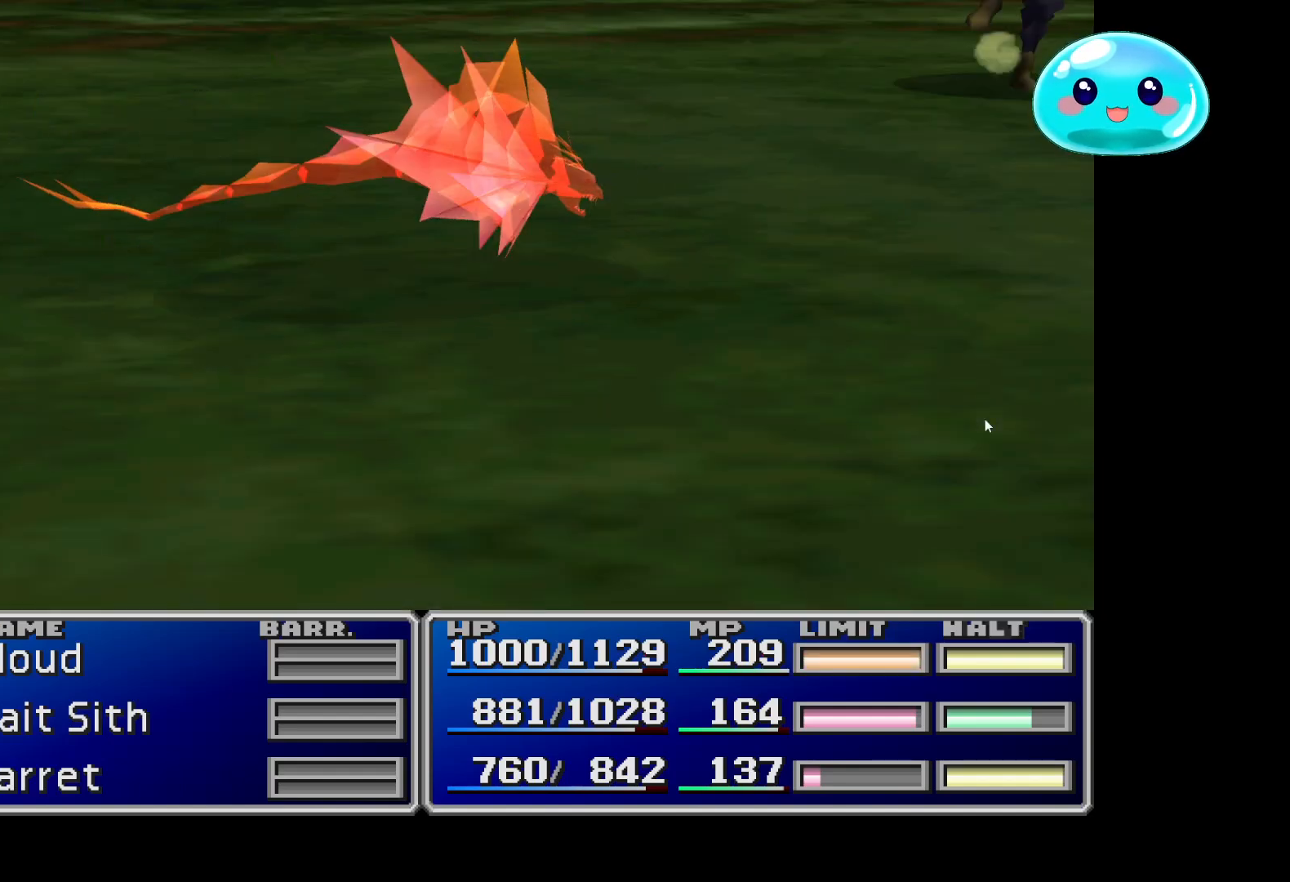
{"buttons": ["A"], "left_stick": "center", "right_stick": "center", "events": [[67, "A", "up"], [167, "A", "down"], [300, "A", "up"], [400, "A", "down"]]}